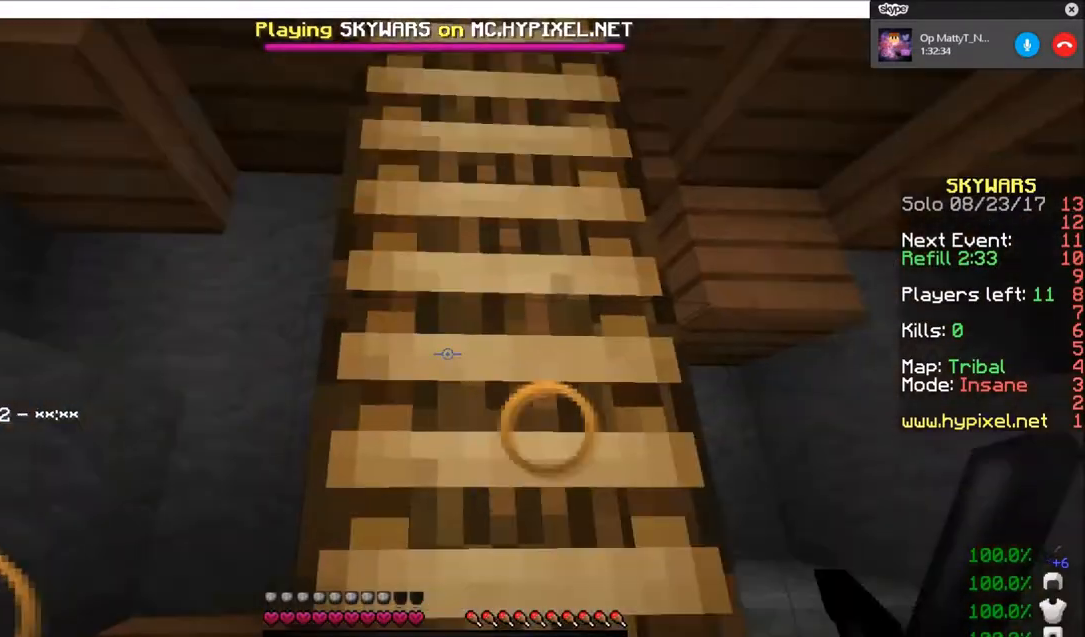
Gameplay with keyboard and mouse; each line is a JSON object with the keys and mouse buttons held at the frame after it. "events" lists presses ("down") and releases ("up") of "a", "d", "s", "w", "mouse_left" and "mouse_right" between this image and that frame as [ms after this image, input, new state], when the widget could be followed in between. "mouse_left", "mouse_right" = the "left", "right" buttons of the "mouse" list. No other keys are recorded. Fast repeated clicks can show as one long hold. Mouse movement is not recorded.
{"keys": ["w"], "mouse": ["left"], "events": [[234, "w", "down"], [334, "mouse_left", "down"], [434, "mouse_left", "up"], [467, "mouse_left", "down"]]}
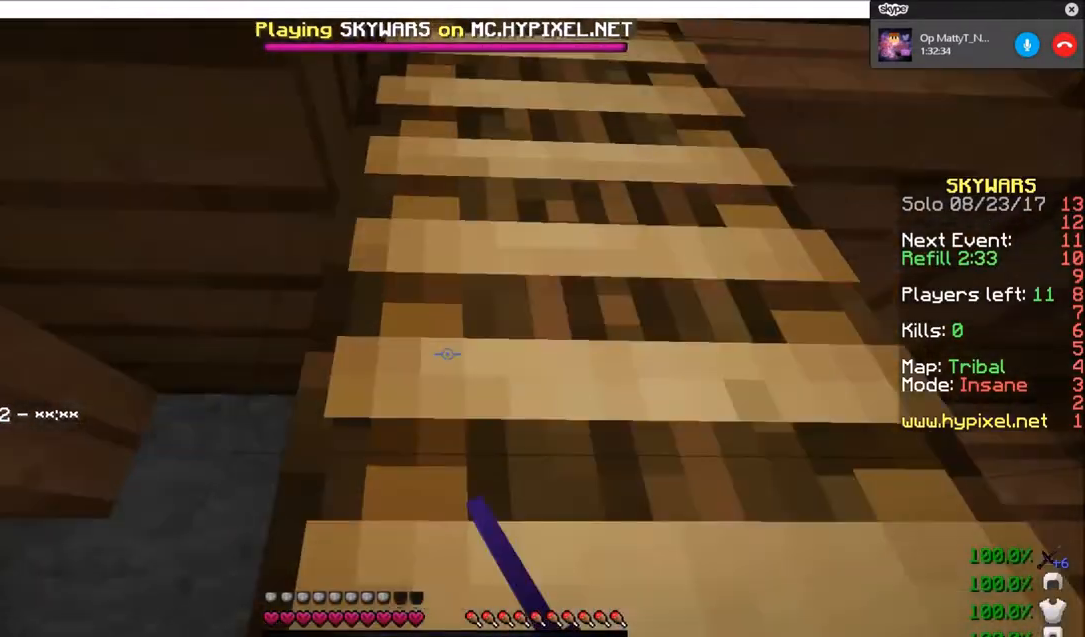
{"keys": ["w"], "mouse": ["right"], "events": [[400, "mouse_left", "up"], [434, "mouse_right", "down"]]}
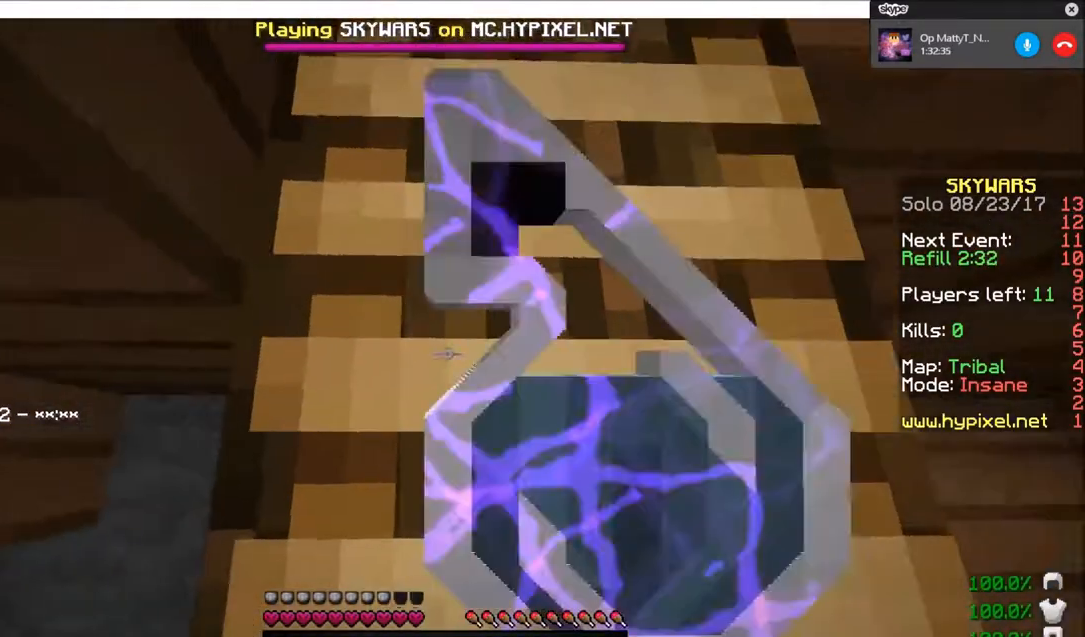
{"keys": ["w"], "mouse": [], "events": [[100, "mouse_right", "up"]]}
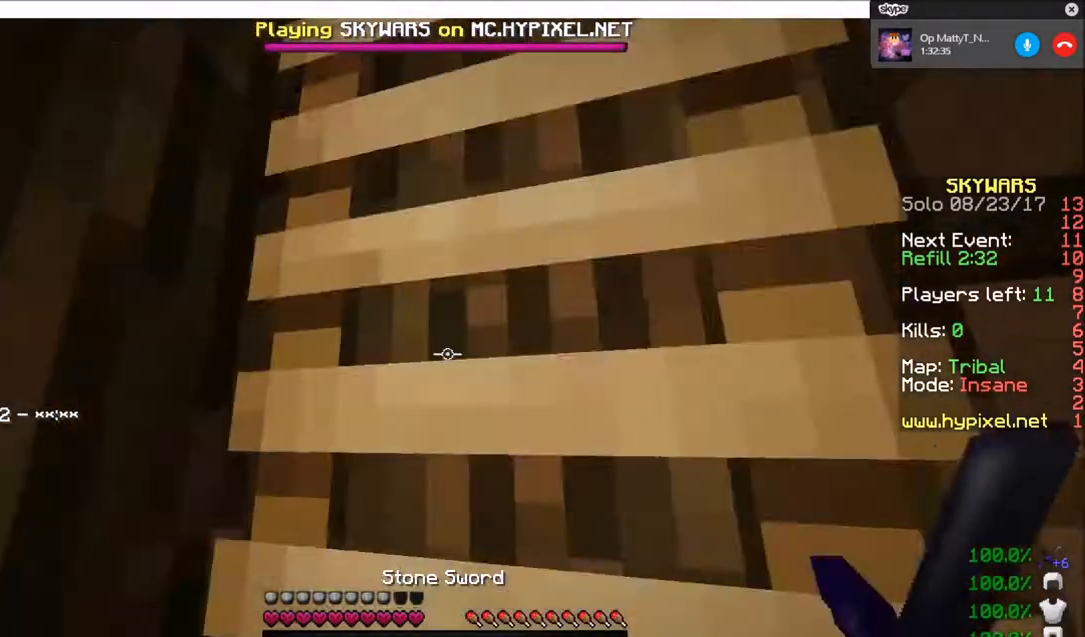
{"keys": ["w"], "mouse": [], "events": []}
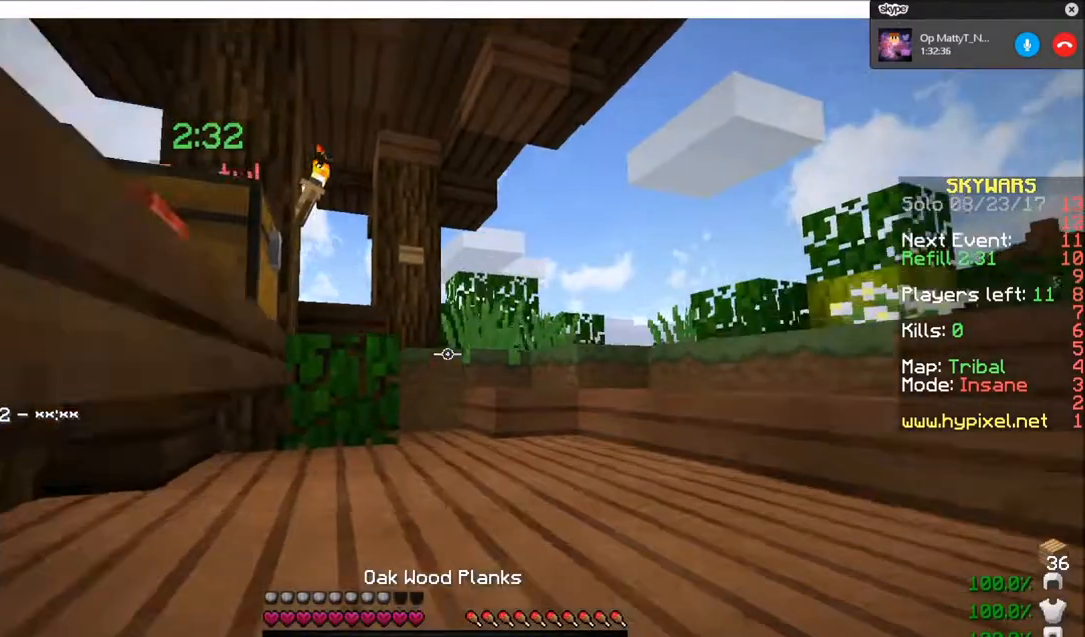
{"keys": ["w"], "mouse": [], "events": []}
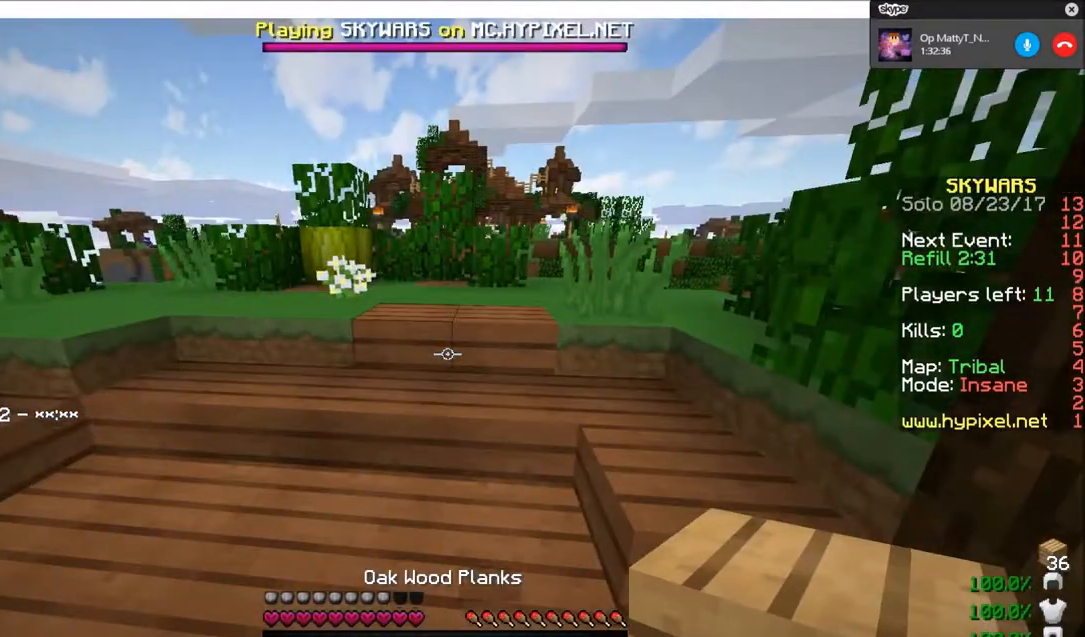
{"keys": ["w"], "mouse": [], "events": []}
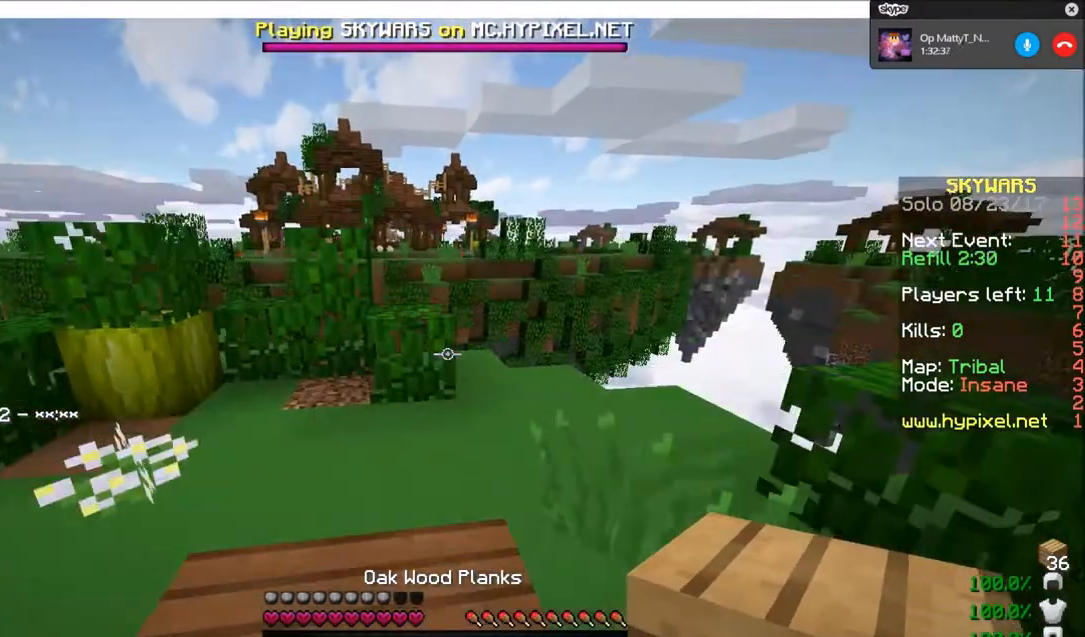
{"keys": ["w"], "mouse": [], "events": []}
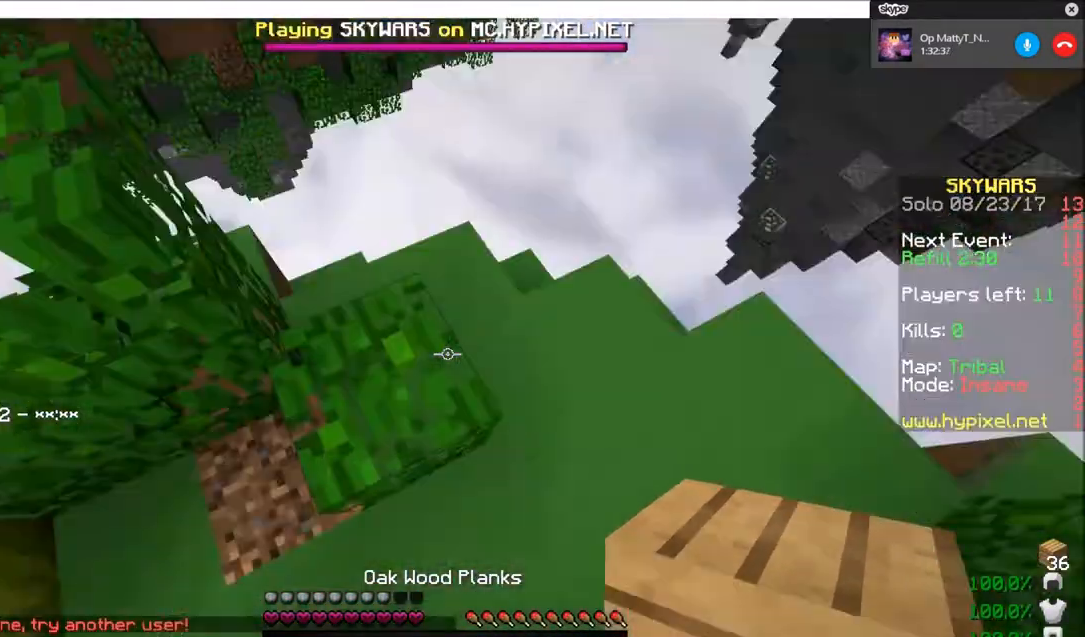
{"keys": ["a", "s"], "mouse": ["right"], "events": [[67, "w", "up"], [100, "a", "down"], [167, "mouse_right", "down"], [167, "s", "down"]]}
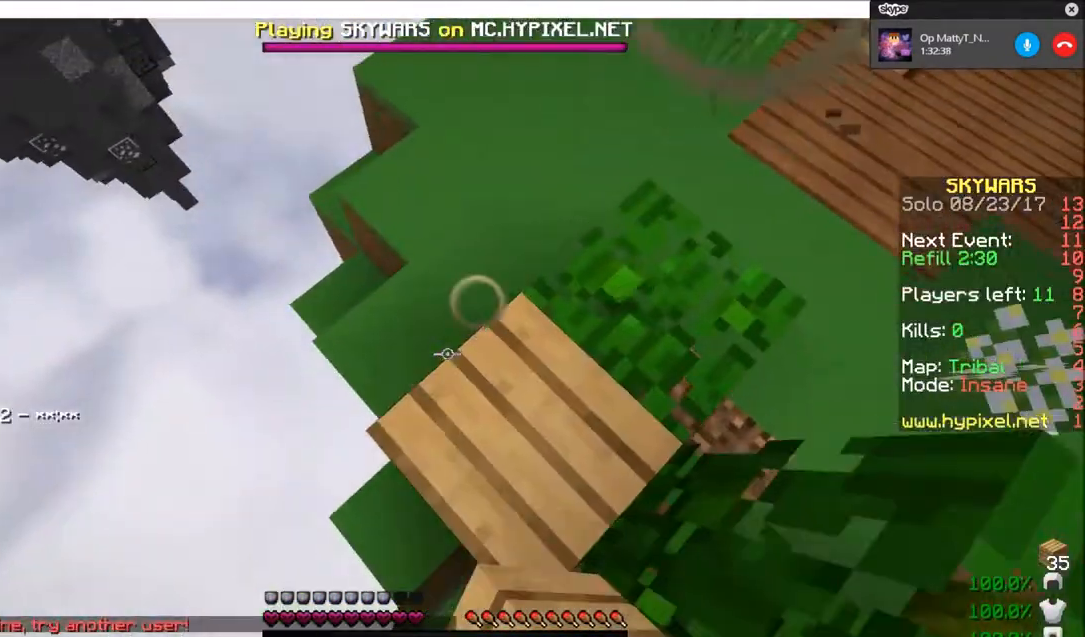
{"keys": ["a", "s"], "mouse": ["right"], "events": []}
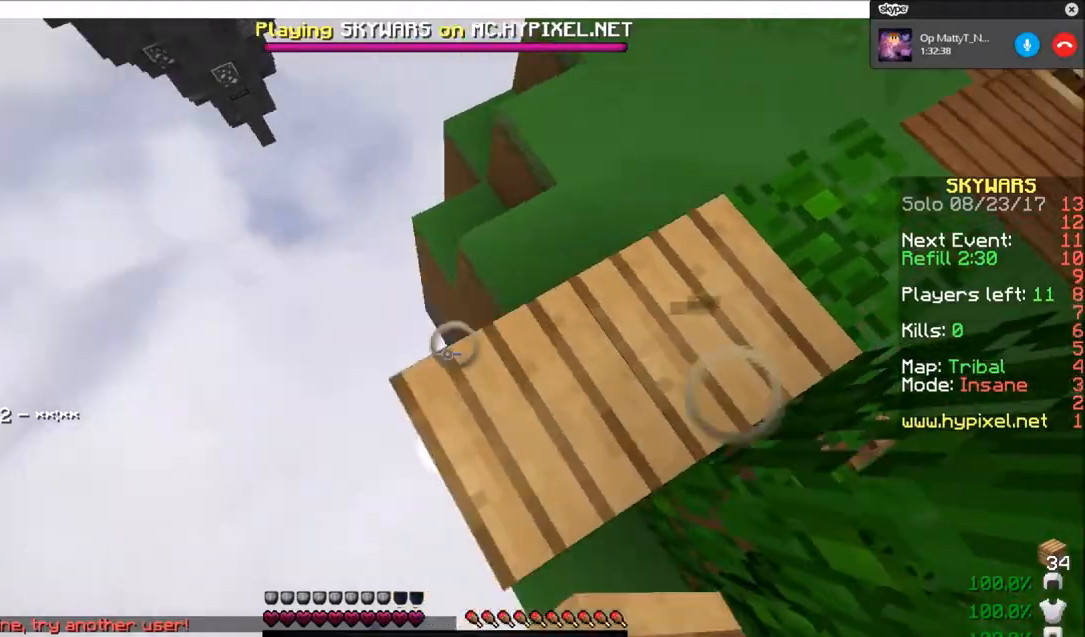
{"keys": ["a", "s"], "mouse": ["right"], "events": []}
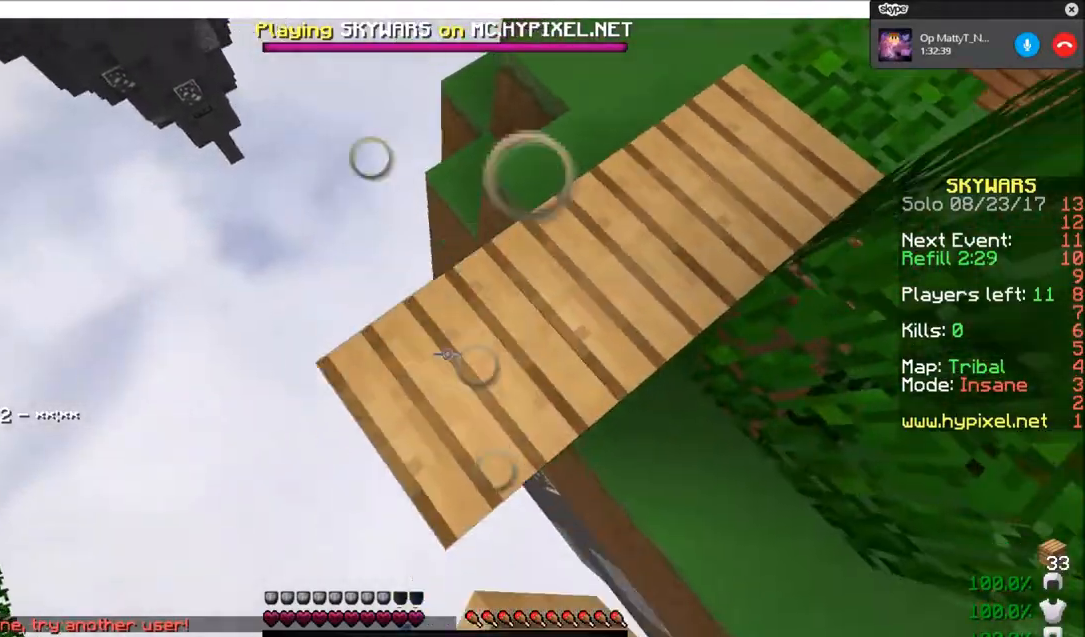
{"keys": ["a", "s"], "mouse": ["right"], "events": []}
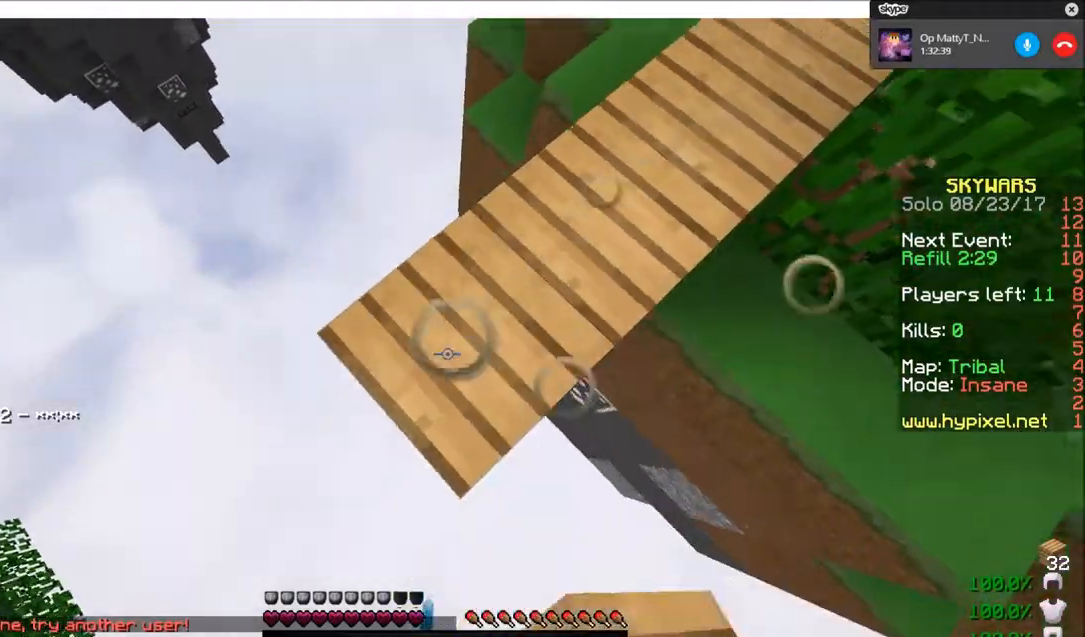
{"keys": ["a", "s"], "mouse": ["right"], "events": []}
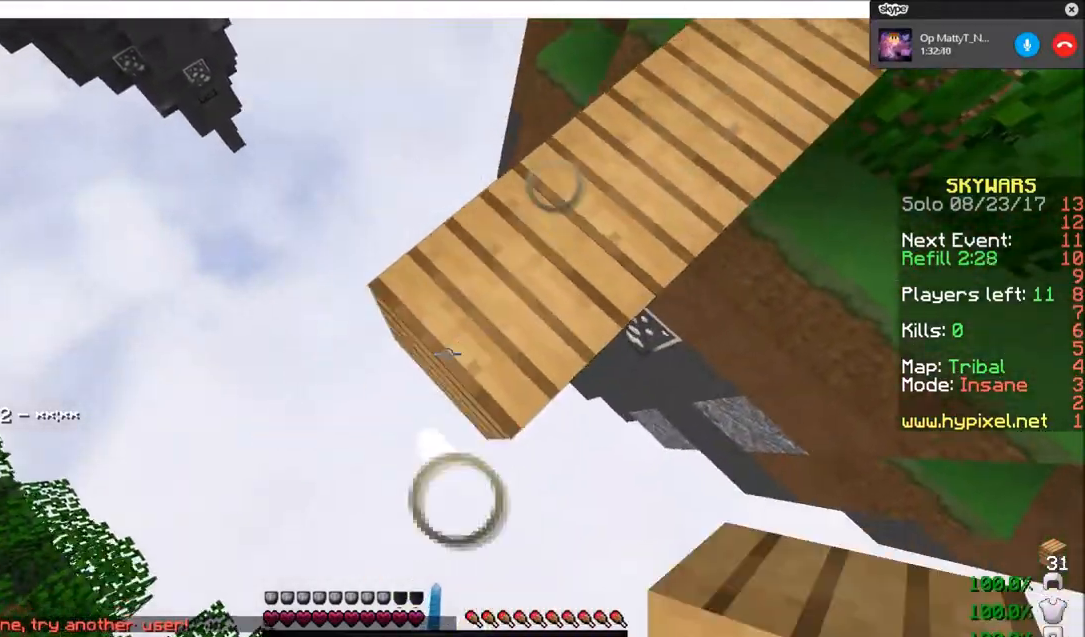
{"keys": ["a", "s"], "mouse": ["right"], "events": []}
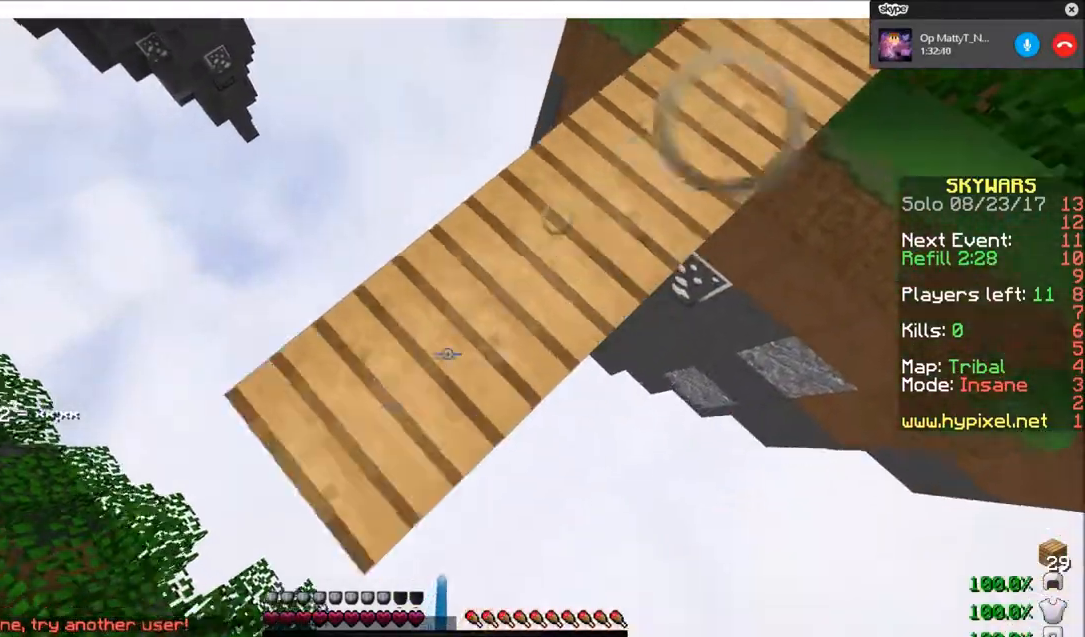
{"keys": ["a", "s"], "mouse": ["right"], "events": []}
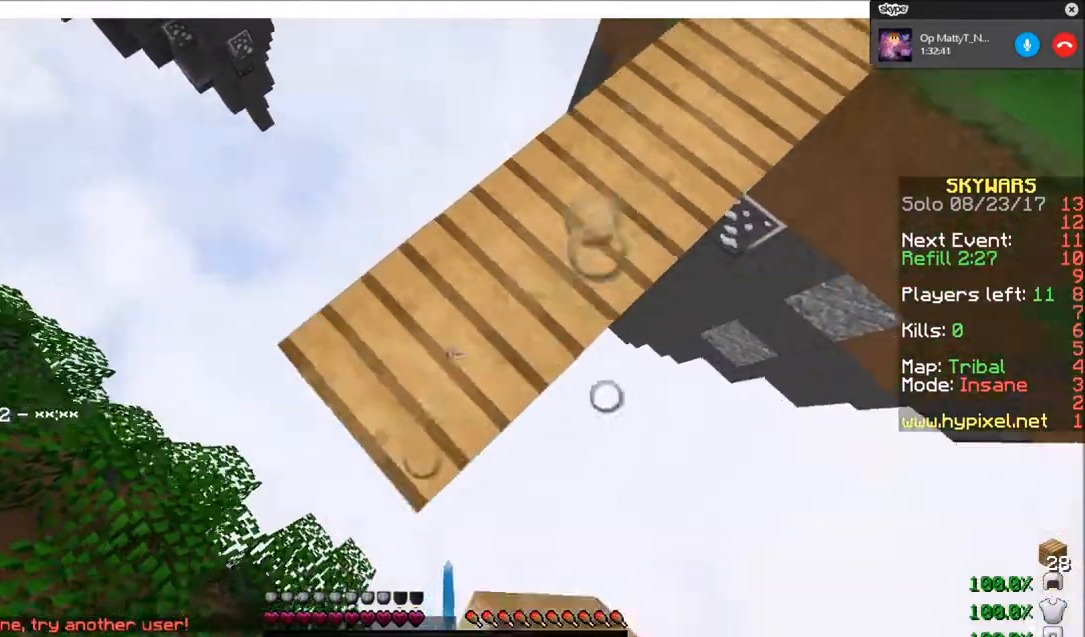
{"keys": ["a", "s"], "mouse": ["right"], "events": []}
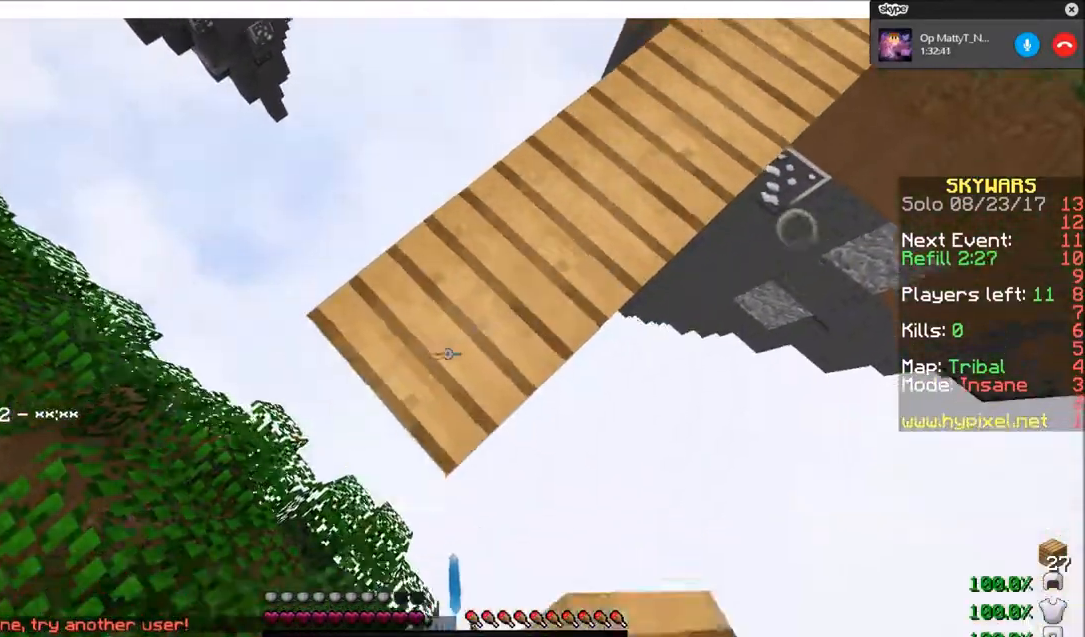
{"keys": ["a", "s"], "mouse": ["right"], "events": []}
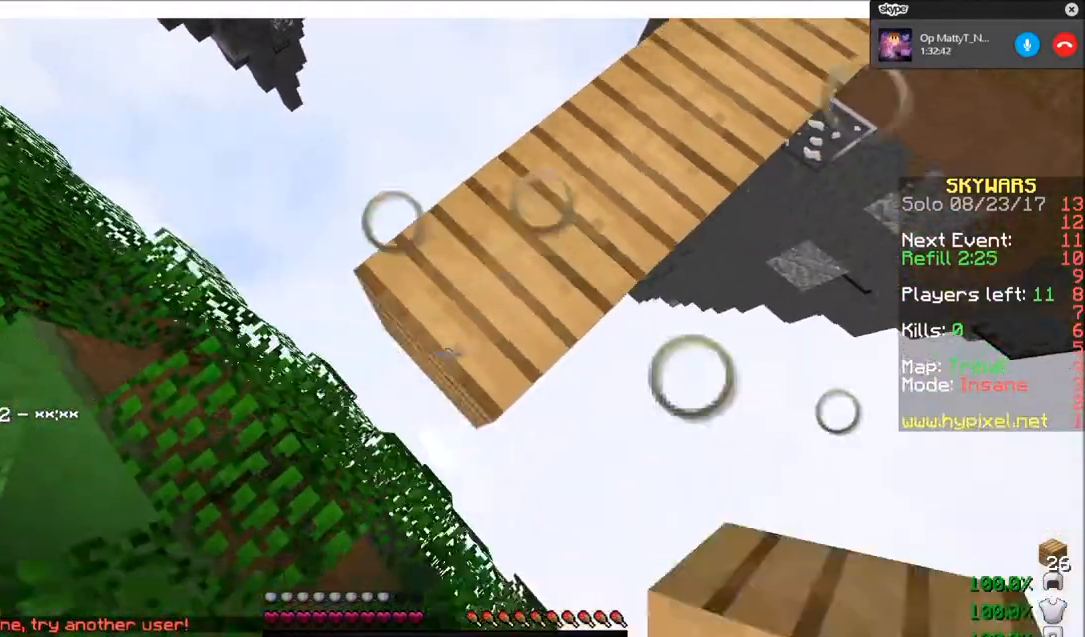
{"keys": ["w"], "mouse": [], "events": [[267, "a", "up"], [267, "mouse_right", "up"], [267, "s", "up"], [334, "w", "down"]]}
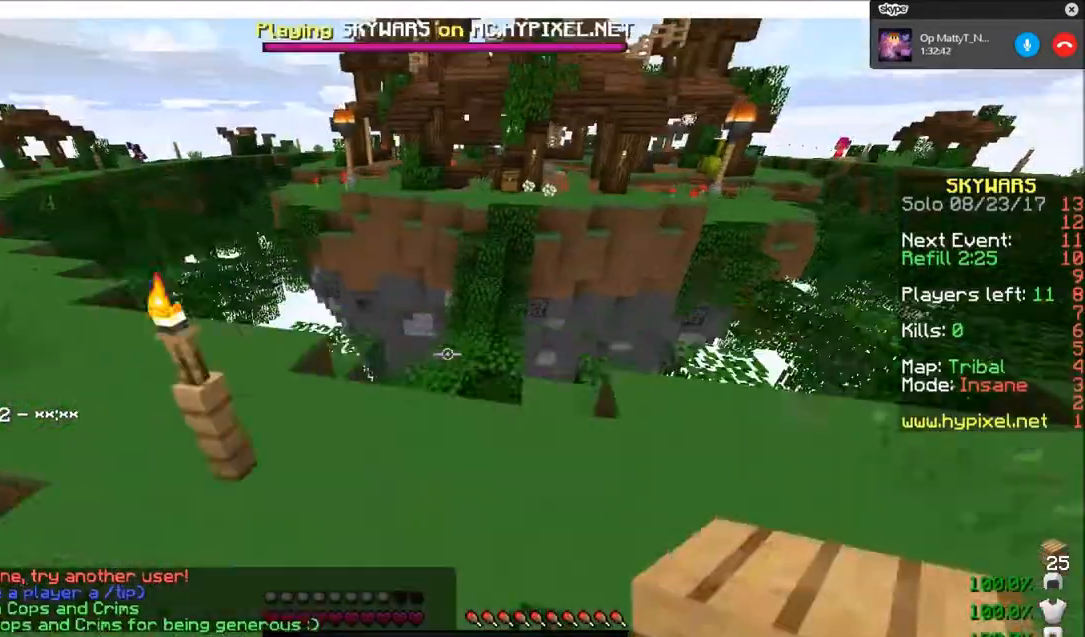
{"keys": ["w"], "mouse": [], "events": []}
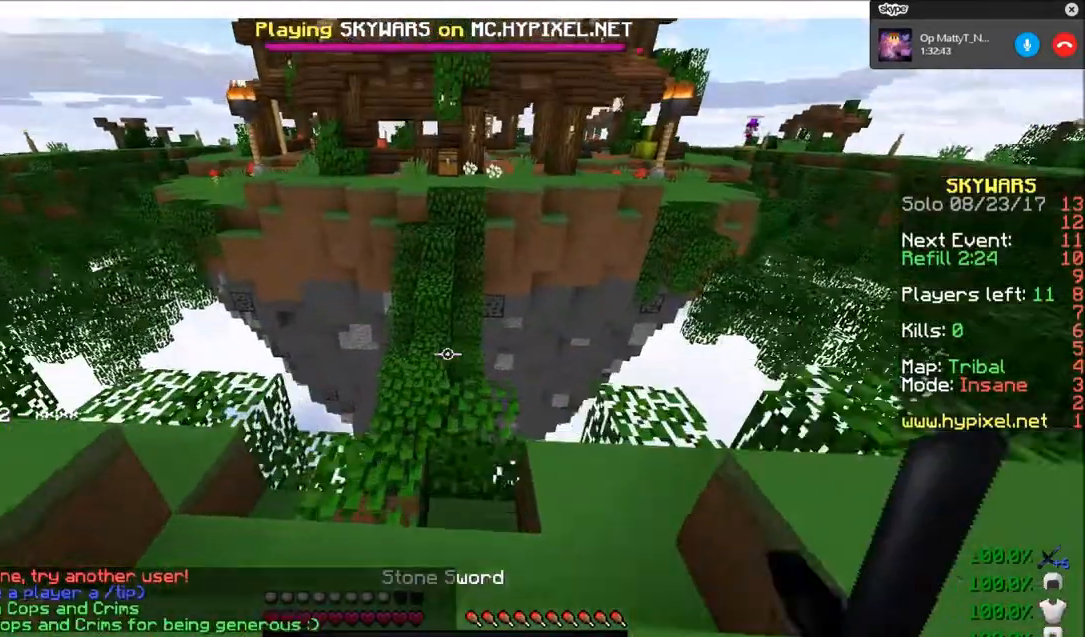
{"keys": ["w"], "mouse": [], "events": []}
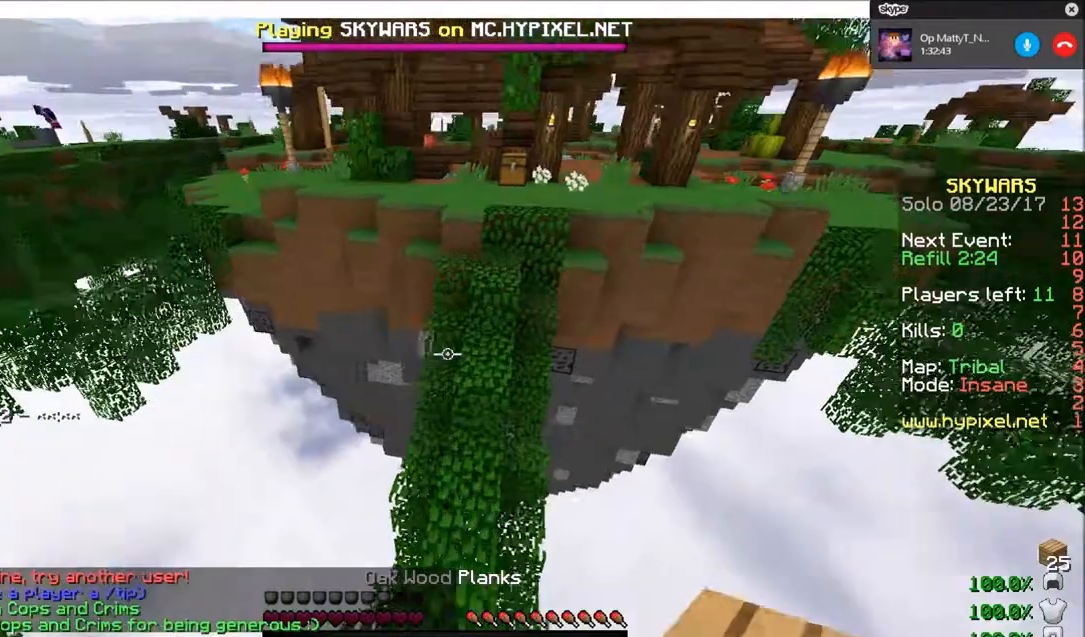
{"keys": ["w"], "mouse": [], "events": []}
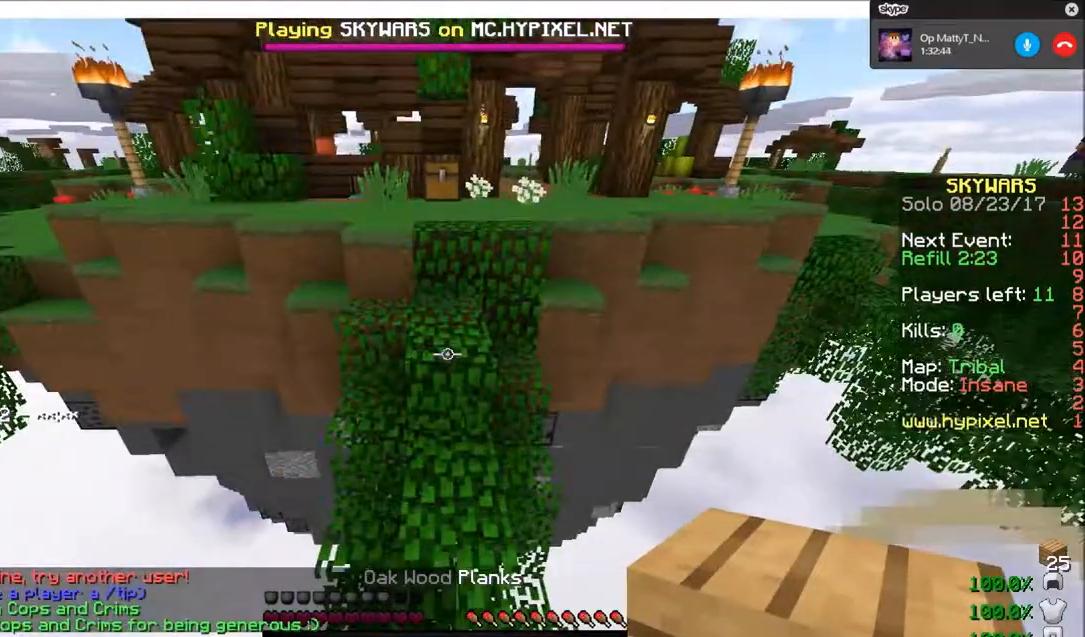
{"keys": ["w"], "mouse": [], "events": []}
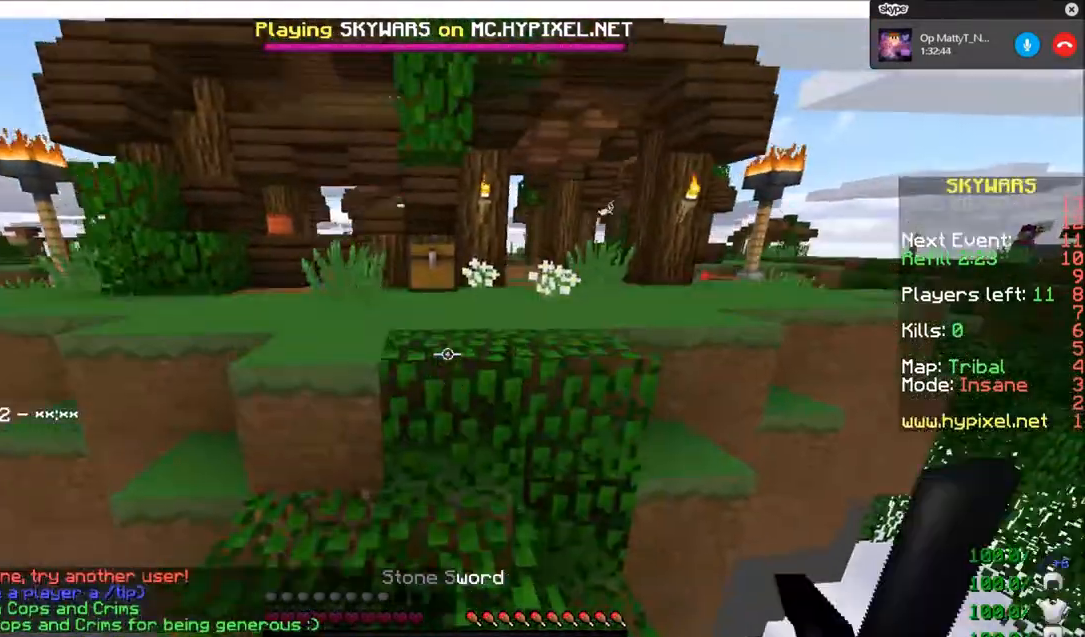
{"keys": ["w"], "mouse": [], "events": []}